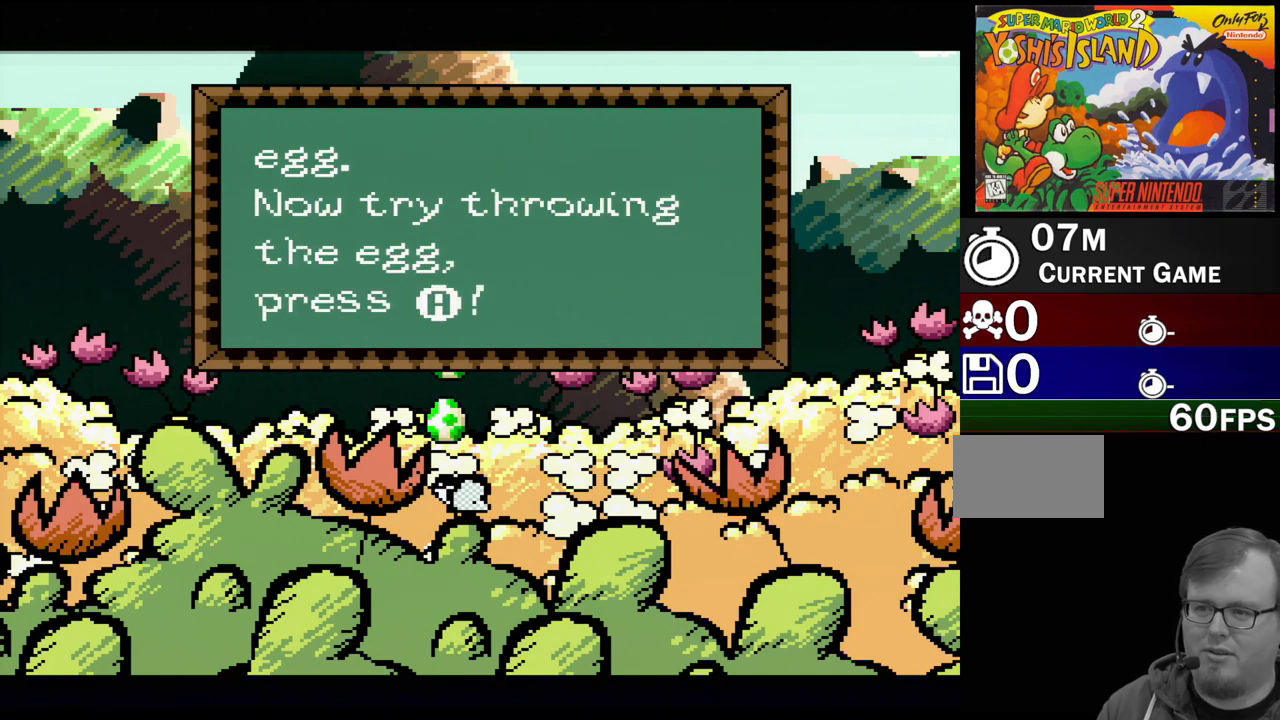
Gameplay with a controller (Nintendo layout); each line is a JSON object with the inputs held at the frame after it. "events" lists button and stick changes between this image and that frame as [ms after this image, input, new state], when the widget could be followed in between. Not read: L3 R3.
{"buttons": [], "events": []}
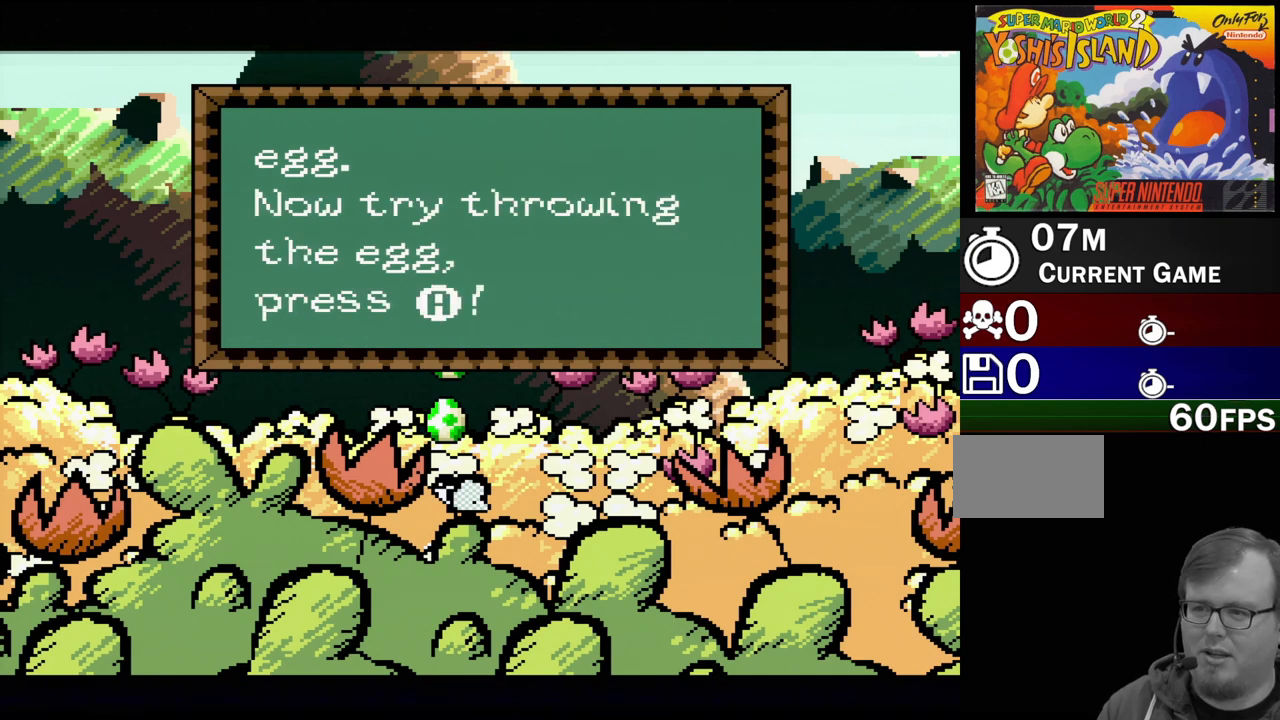
{"buttons": [], "events": []}
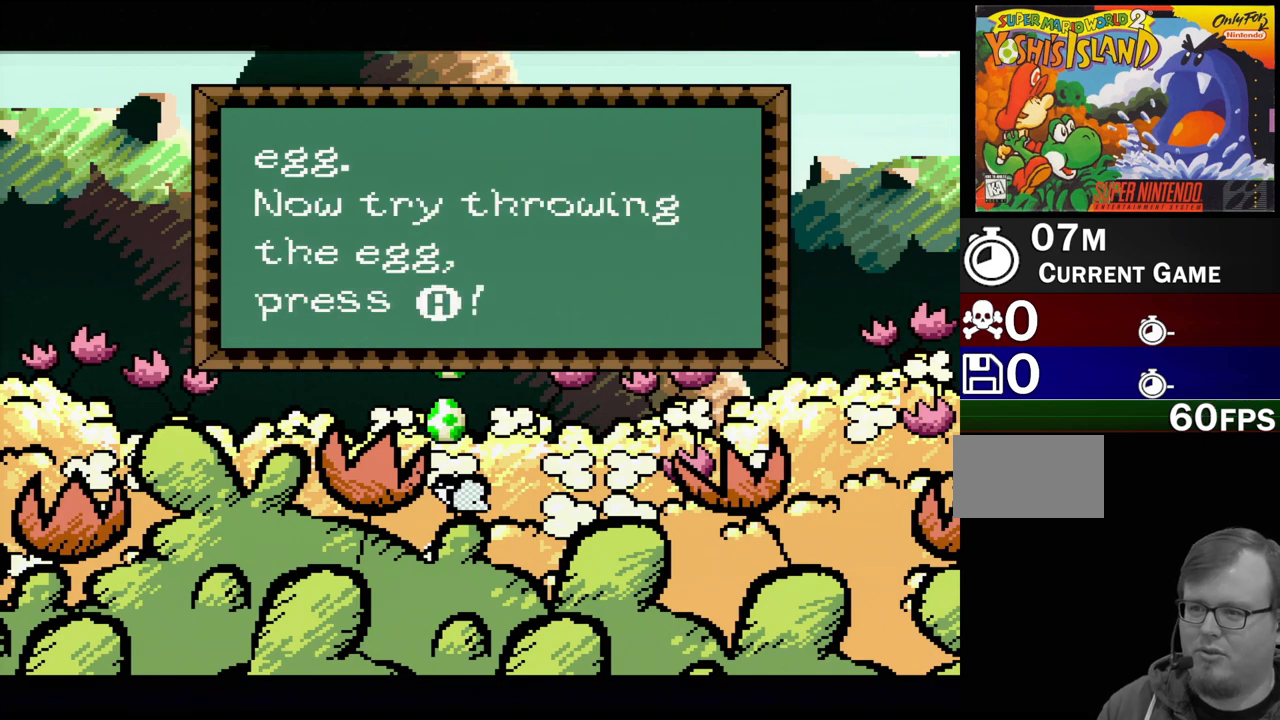
{"buttons": [], "events": []}
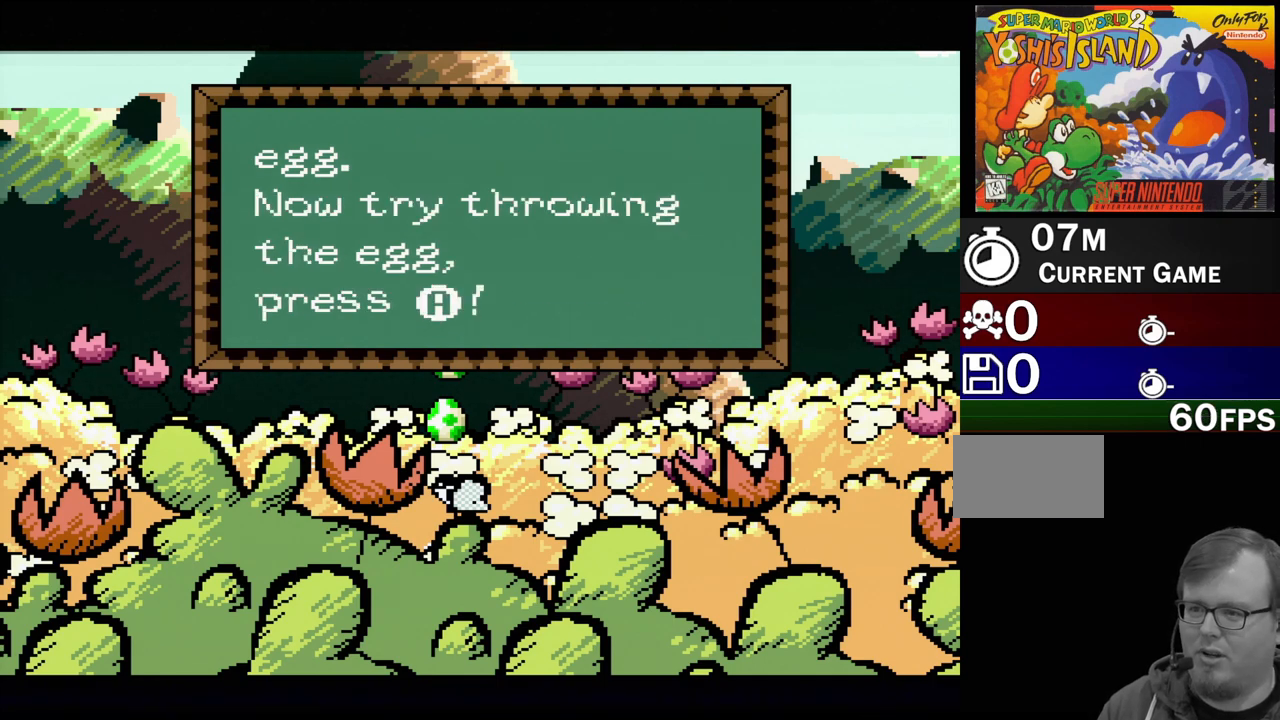
{"buttons": [], "events": [[200, "DPAD_DOWN", "down"], [350, "DPAD_DOWN", "up"]]}
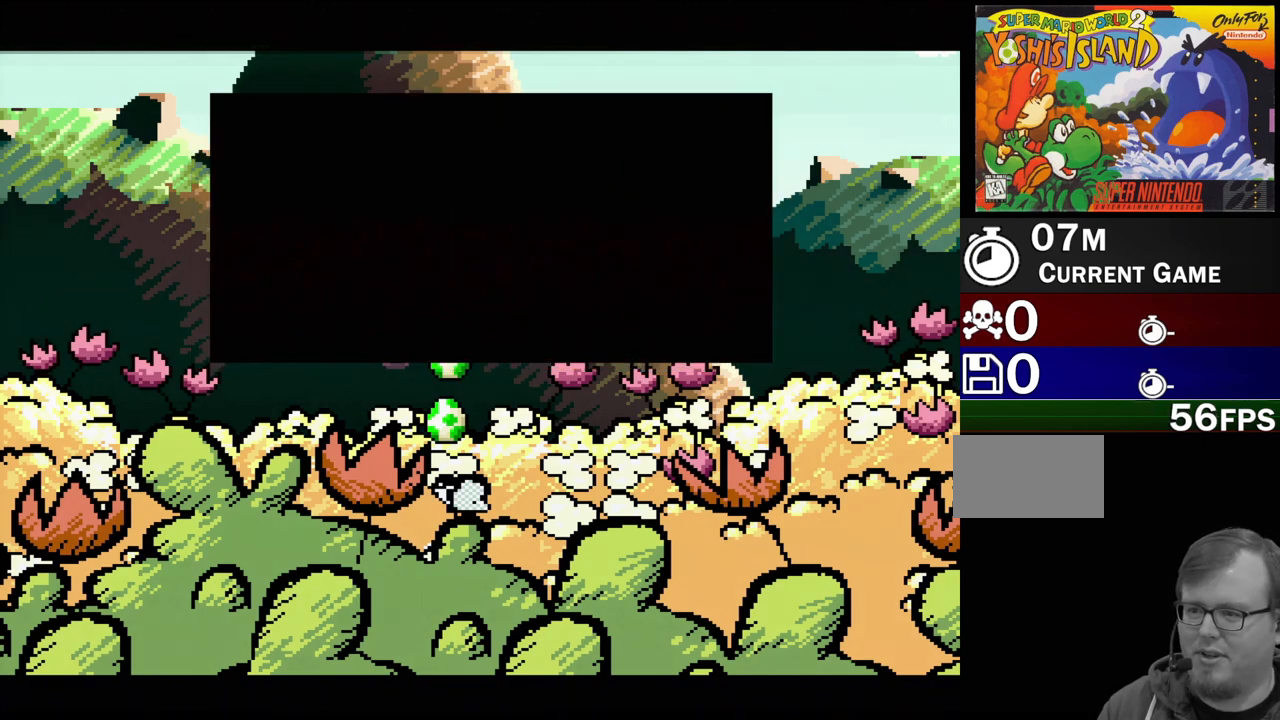
{"buttons": ["Y", "DPAD_RIGHT"], "events": [[300, "DPAD_RIGHT", "down"], [417, "Y", "down"]]}
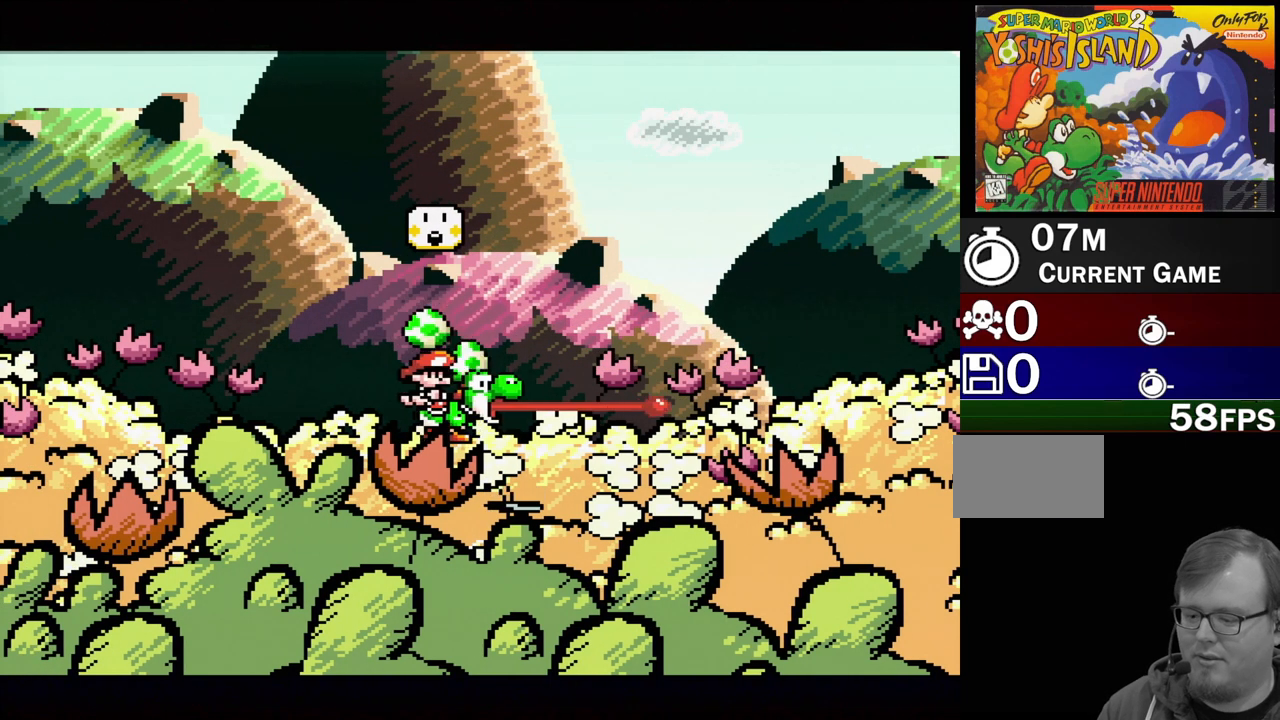
{"buttons": ["Y", "DPAD_RIGHT"], "events": []}
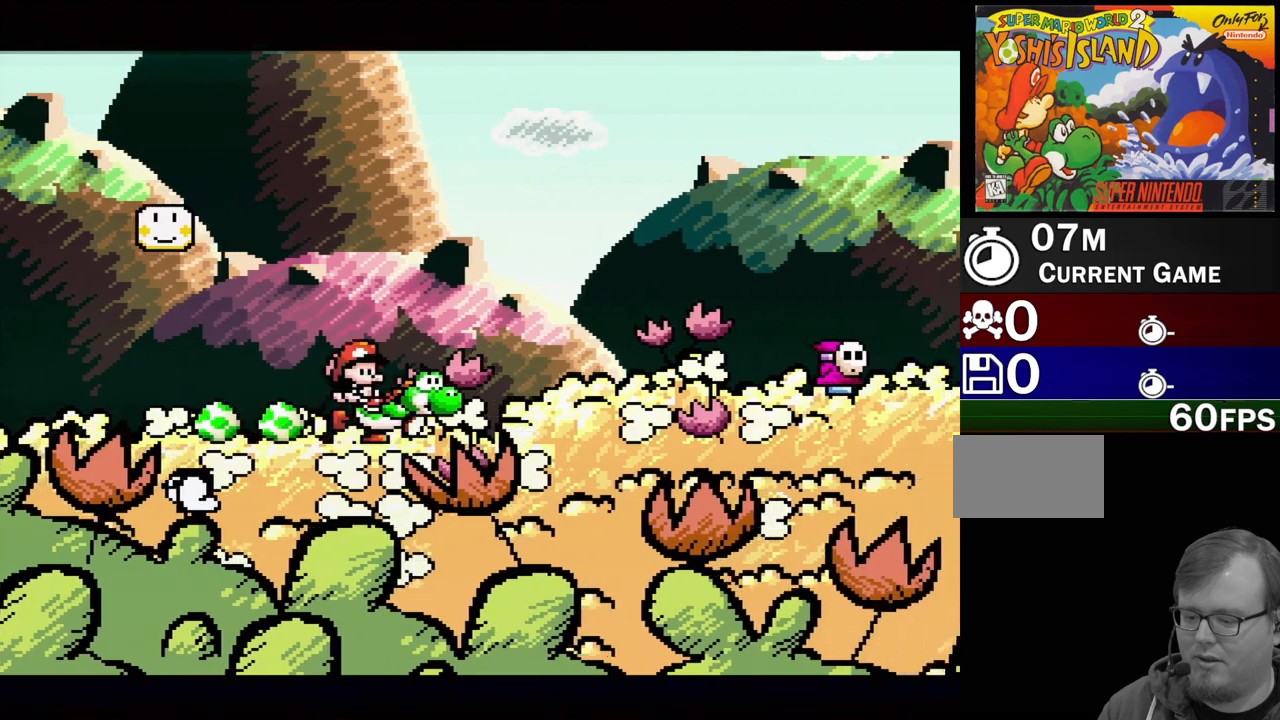
{"buttons": ["Y"], "events": [[17, "B", "down"], [33, "Y", "up"], [150, "B", "up"], [150, "Y", "down"], [167, "DPAD_RIGHT", "up"]]}
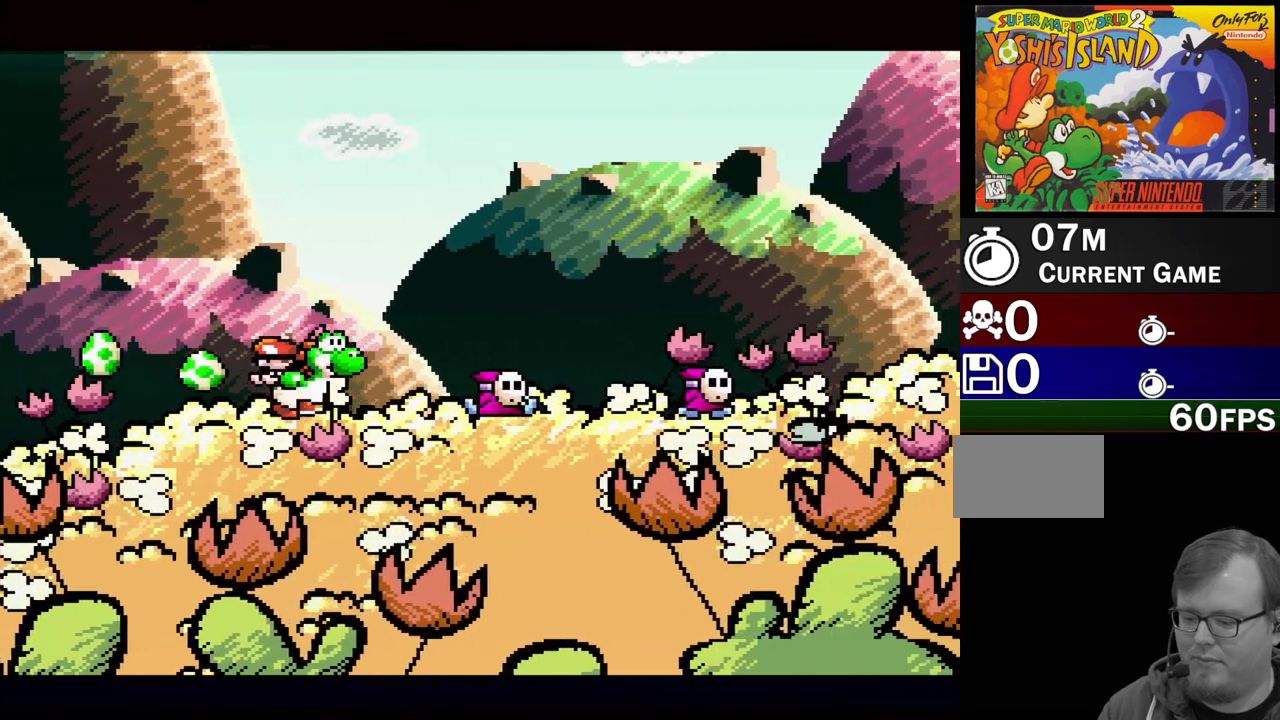
{"buttons": ["Y"], "events": [[200, "DPAD_RIGHT", "down"], [317, "Y", "up"], [433, "Y", "down"], [450, "DPAD_RIGHT", "up"]]}
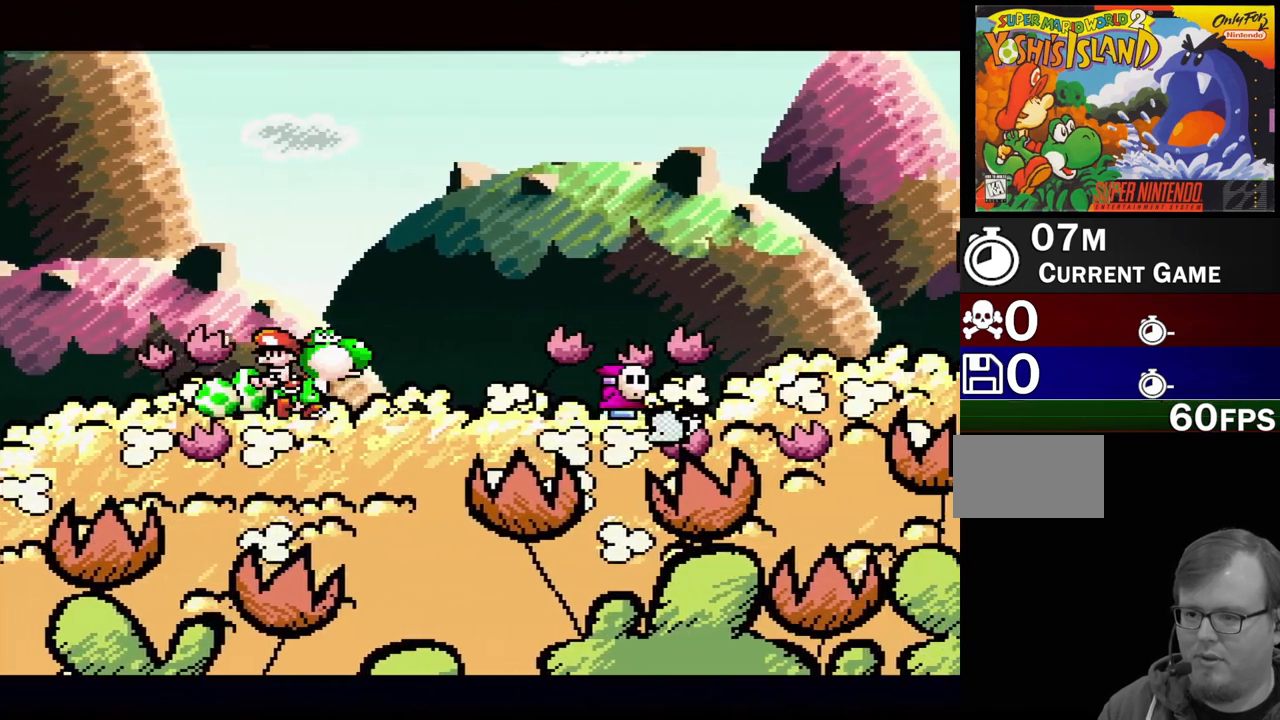
{"buttons": [], "events": [[100, "Y", "up"], [117, "DPAD_DOWN", "down"], [267, "DPAD_DOWN", "up"]]}
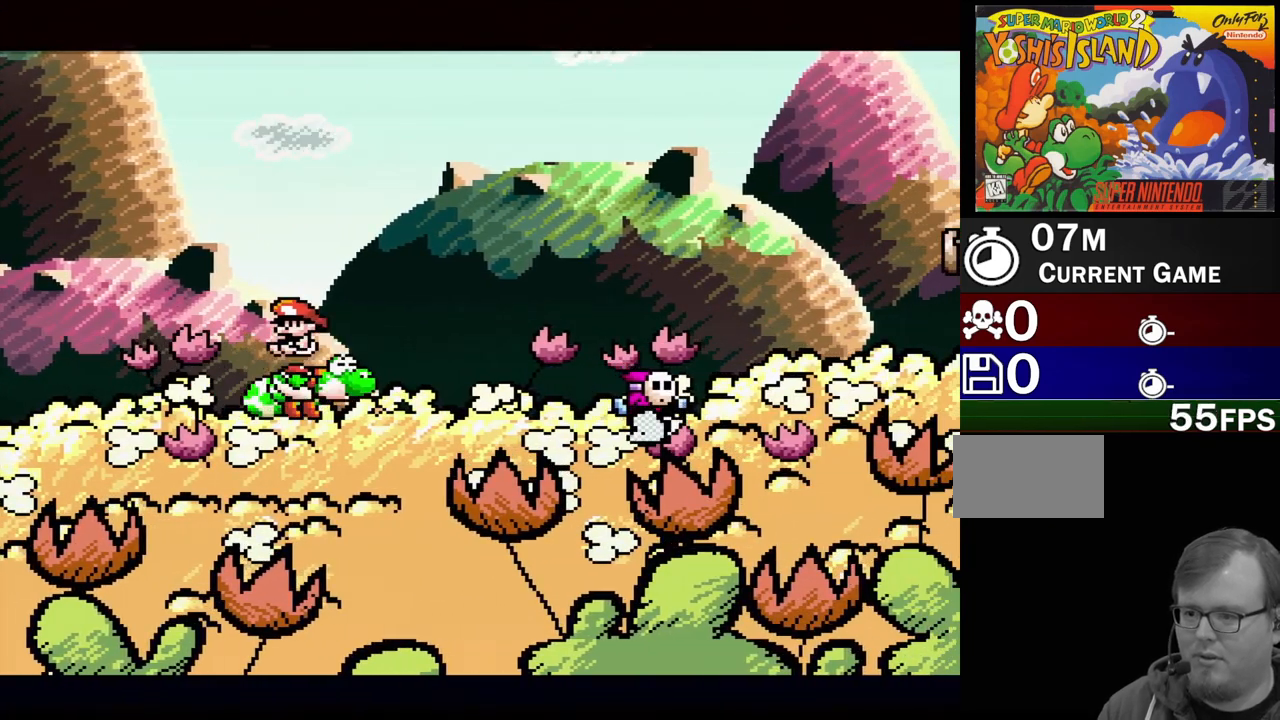
{"buttons": ["DPAD_RIGHT"], "events": [[50, "DPAD_RIGHT", "down"], [83, "DPAD_DOWN", "down"], [183, "DPAD_DOWN", "up"], [183, "DPAD_RIGHT", "up"], [233, "DPAD_RIGHT", "down"], [317, "B", "down"], [417, "B", "up"]]}
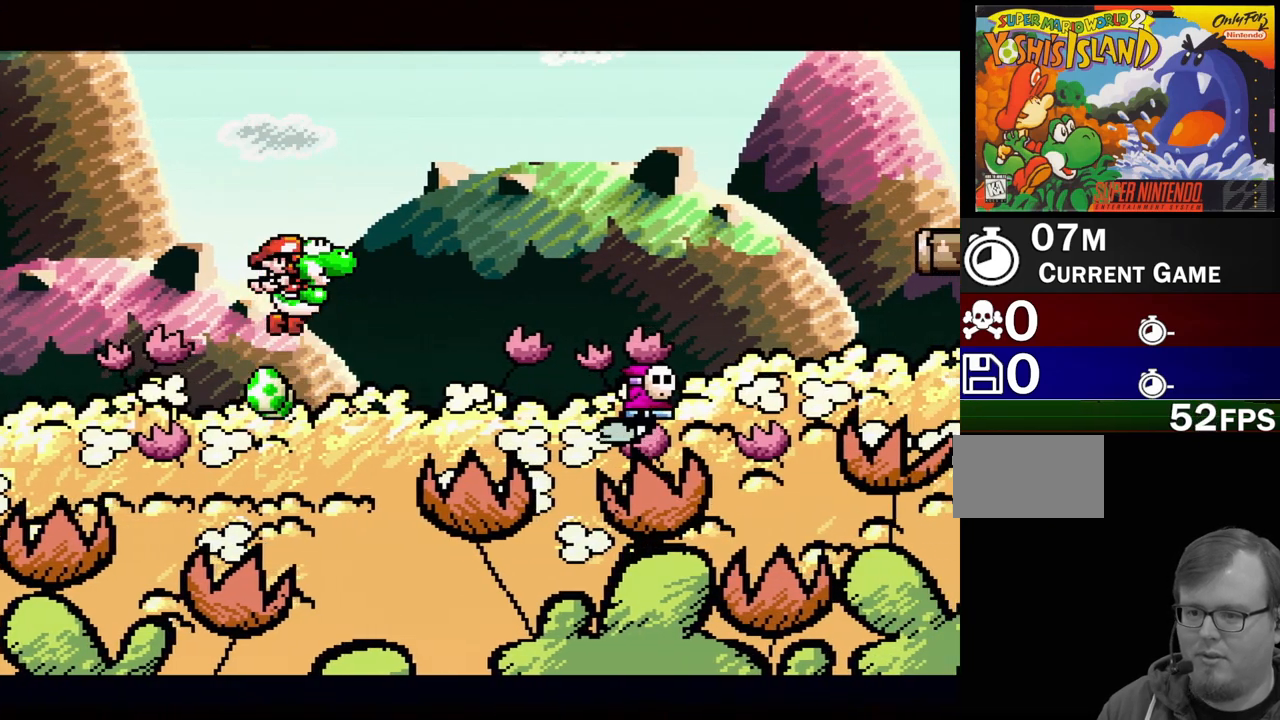
{"buttons": [], "events": [[133, "Y", "down"], [350, "DPAD_RIGHT", "up"], [483, "Y", "up"]]}
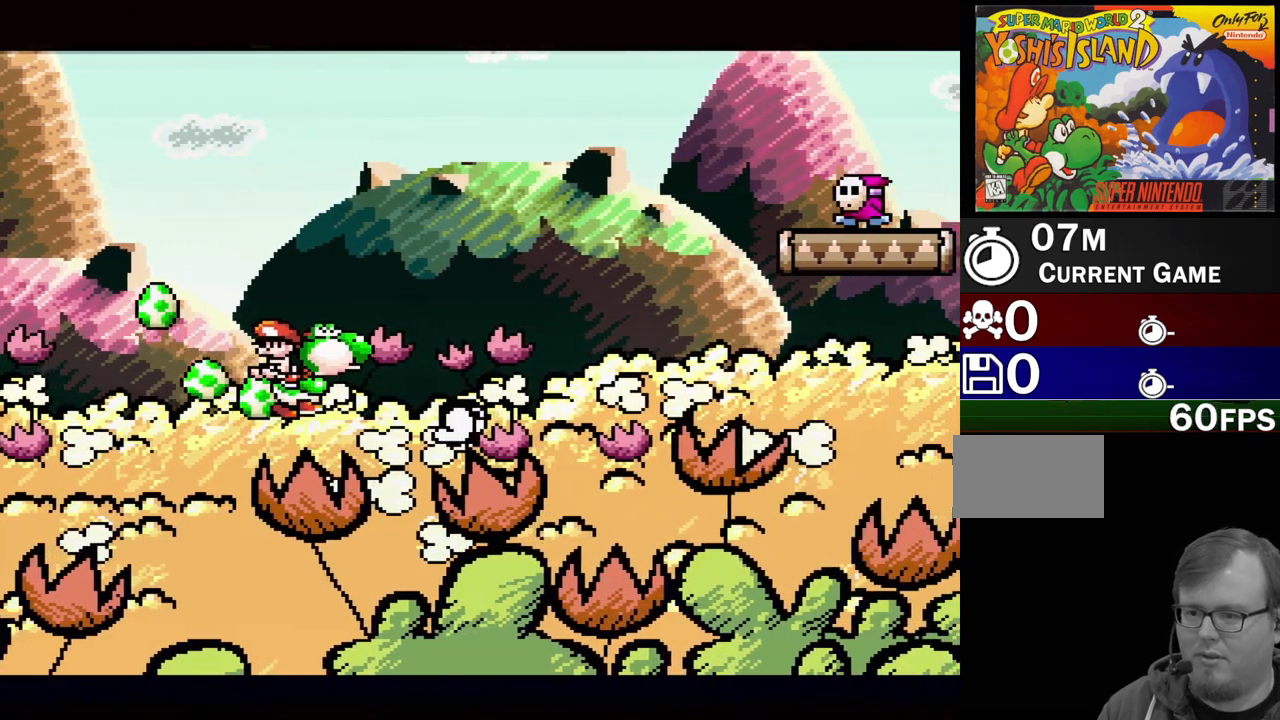
{"buttons": ["DPAD_RIGHT"], "events": [[17, "DPAD_DOWN", "down"], [133, "DPAD_DOWN", "up"], [333, "DPAD_RIGHT", "down"]]}
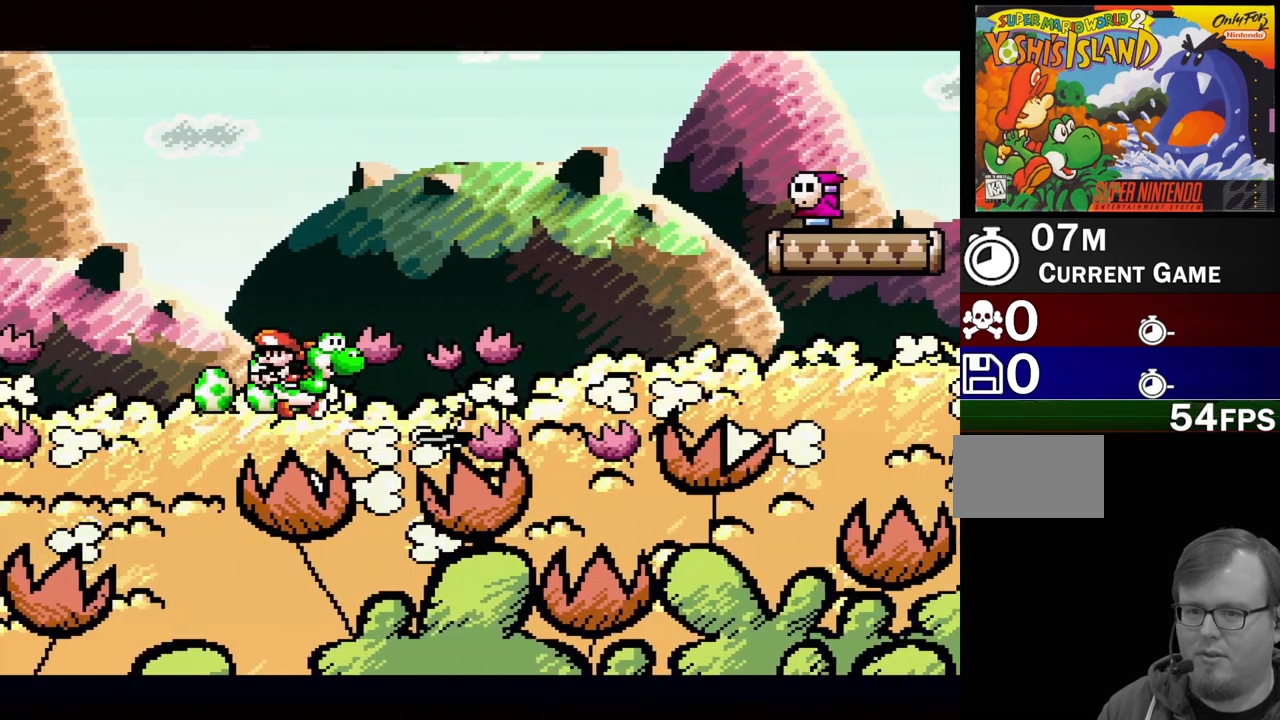
{"buttons": ["B", "DPAD_RIGHT"], "events": [[383, "B", "down"]]}
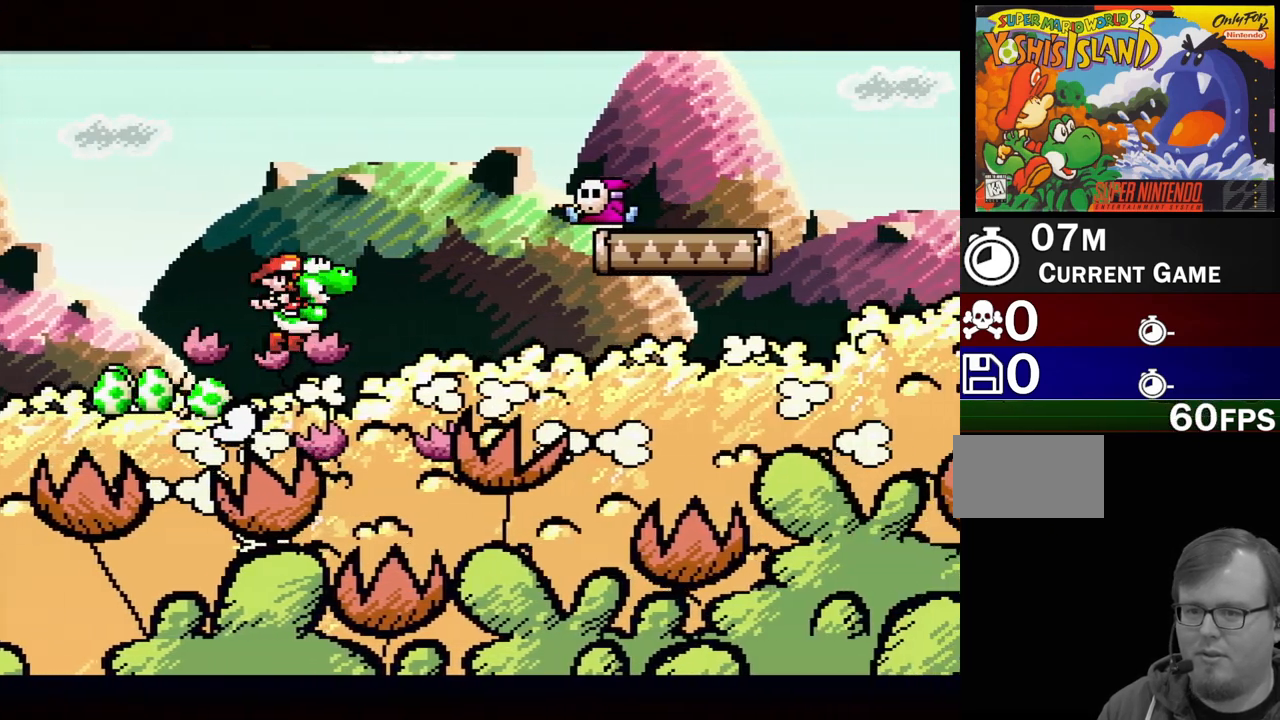
{"buttons": [], "events": [[67, "Y", "down"], [133, "B", "up"], [167, "DPAD_RIGHT", "up"], [317, "Y", "up"], [367, "DPAD_DOWN", "down"], [500, "DPAD_DOWN", "up"]]}
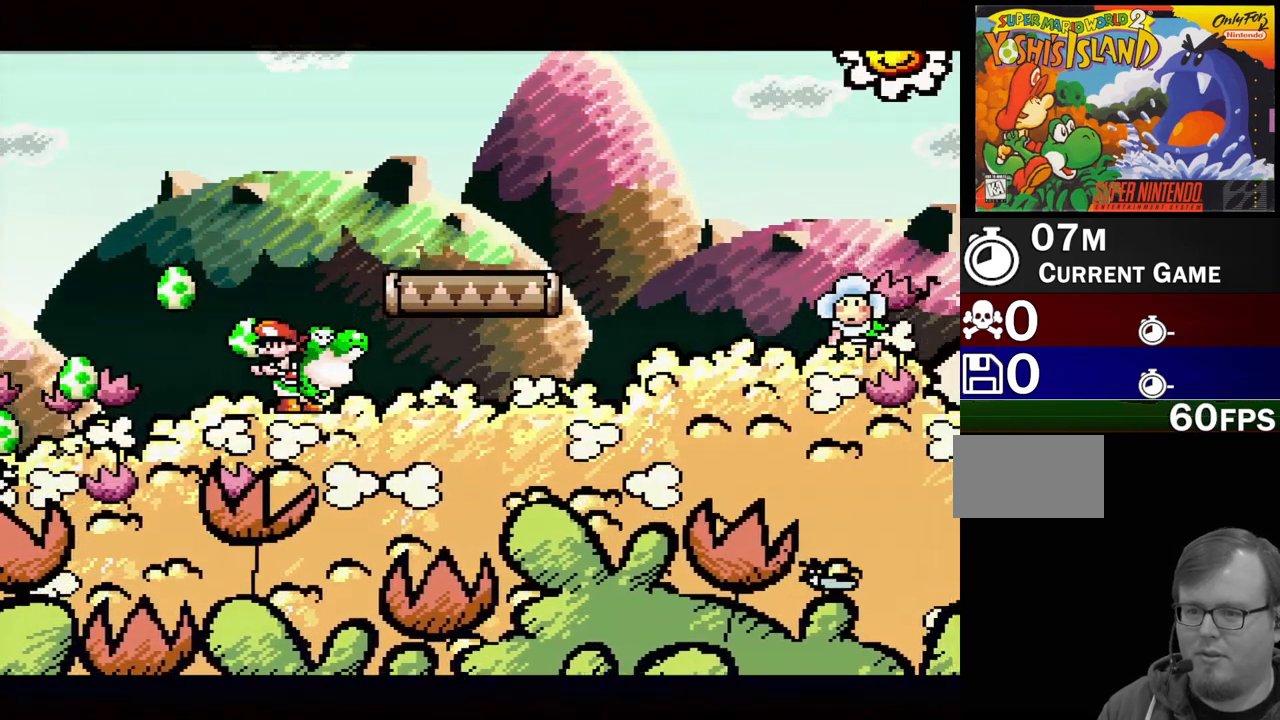
{"buttons": ["DPAD_RIGHT"], "events": [[217, "DPAD_RIGHT", "down"]]}
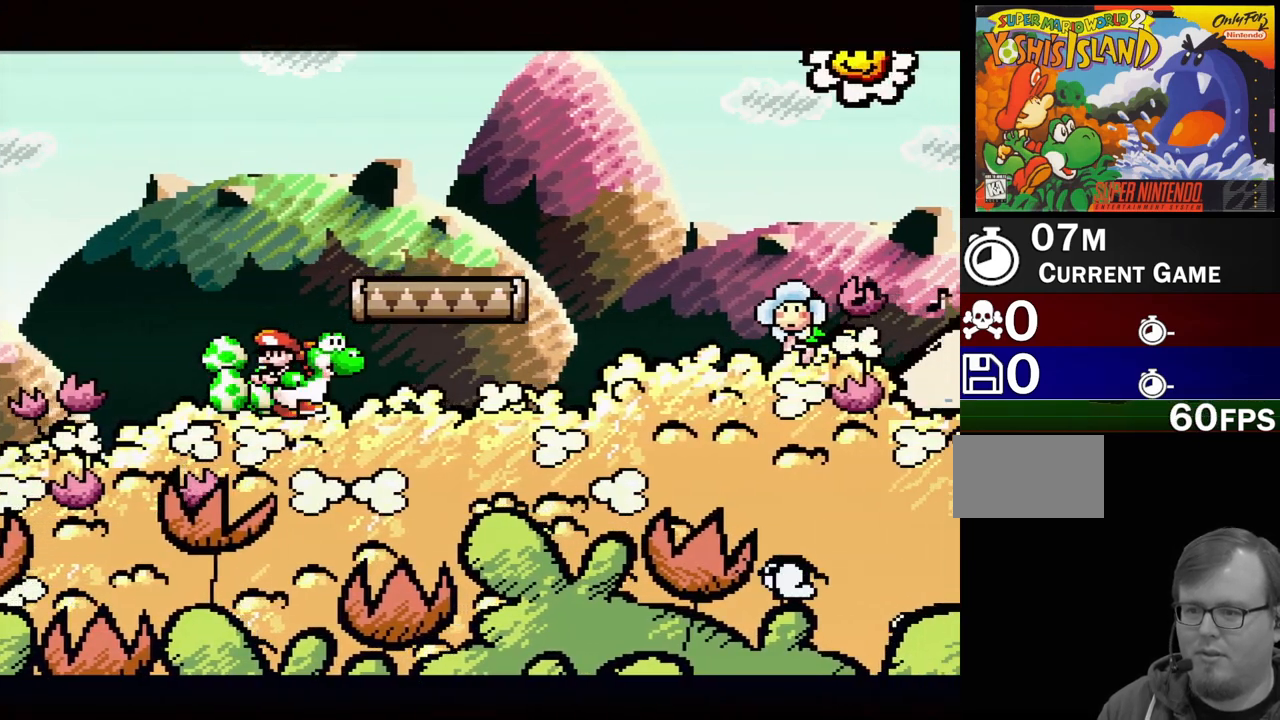
{"buttons": [], "events": [[83, "A", "down"], [267, "A", "up"], [467, "DPAD_RIGHT", "up"]]}
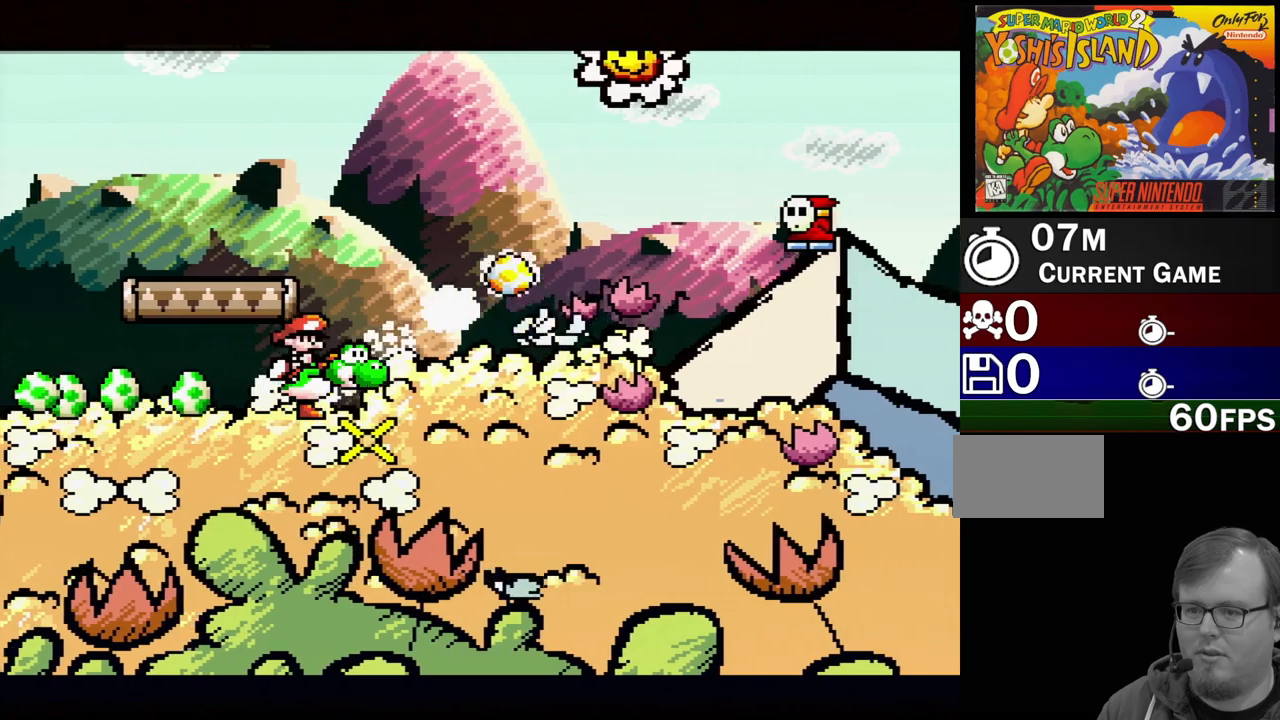
{"buttons": ["DPAD_RIGHT"], "events": [[200, "DPAD_LEFT", "down"], [383, "DPAD_LEFT", "up"], [450, "DPAD_RIGHT", "down"]]}
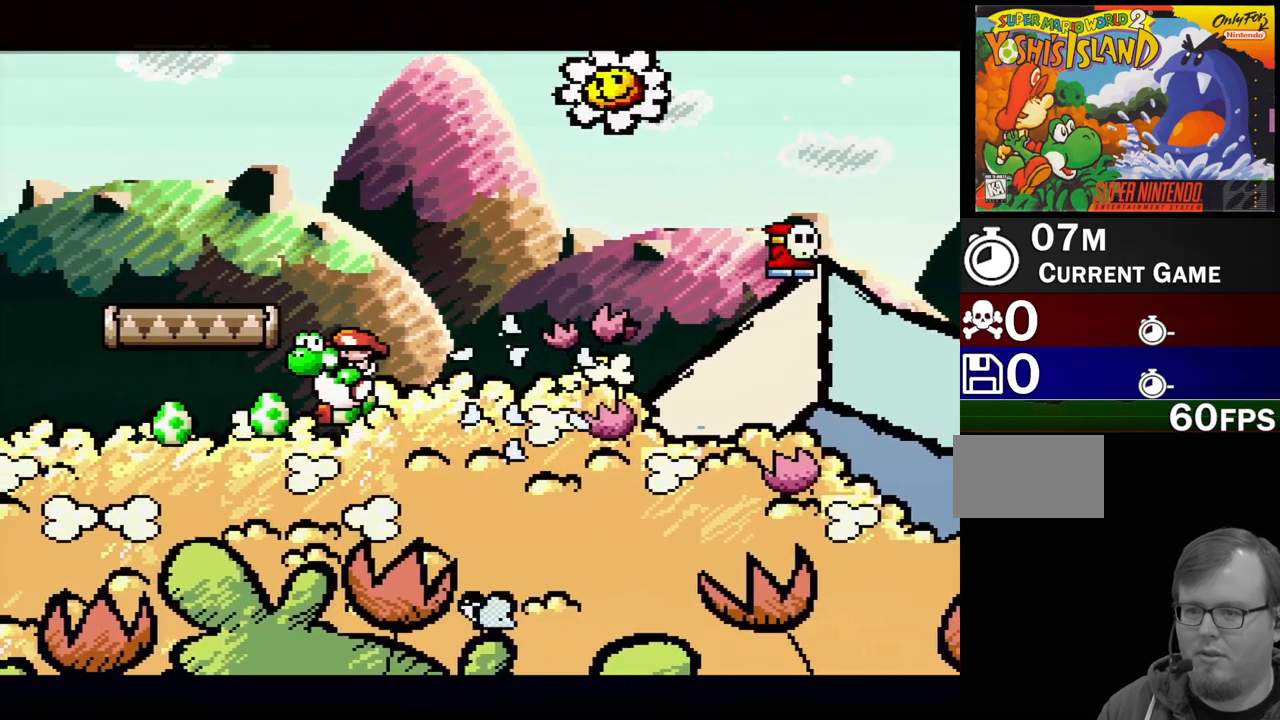
{"buttons": ["Y", "DPAD_RIGHT"], "events": [[133, "Y", "down"], [250, "B", "down"], [383, "B", "up"]]}
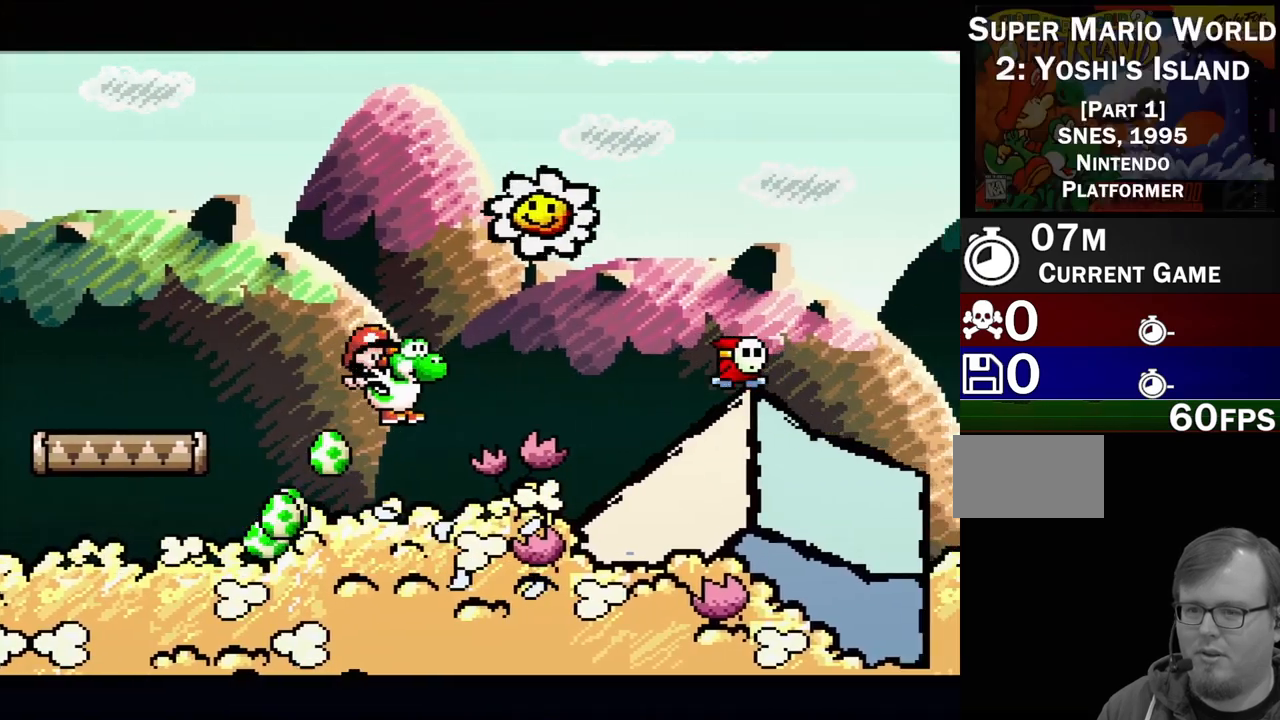
{"buttons": ["B", "Y"], "events": [[100, "Y", "up"], [167, "Y", "down"], [217, "B", "down"], [350, "Y", "up"], [367, "DPAD_RIGHT", "up"], [483, "Y", "down"]]}
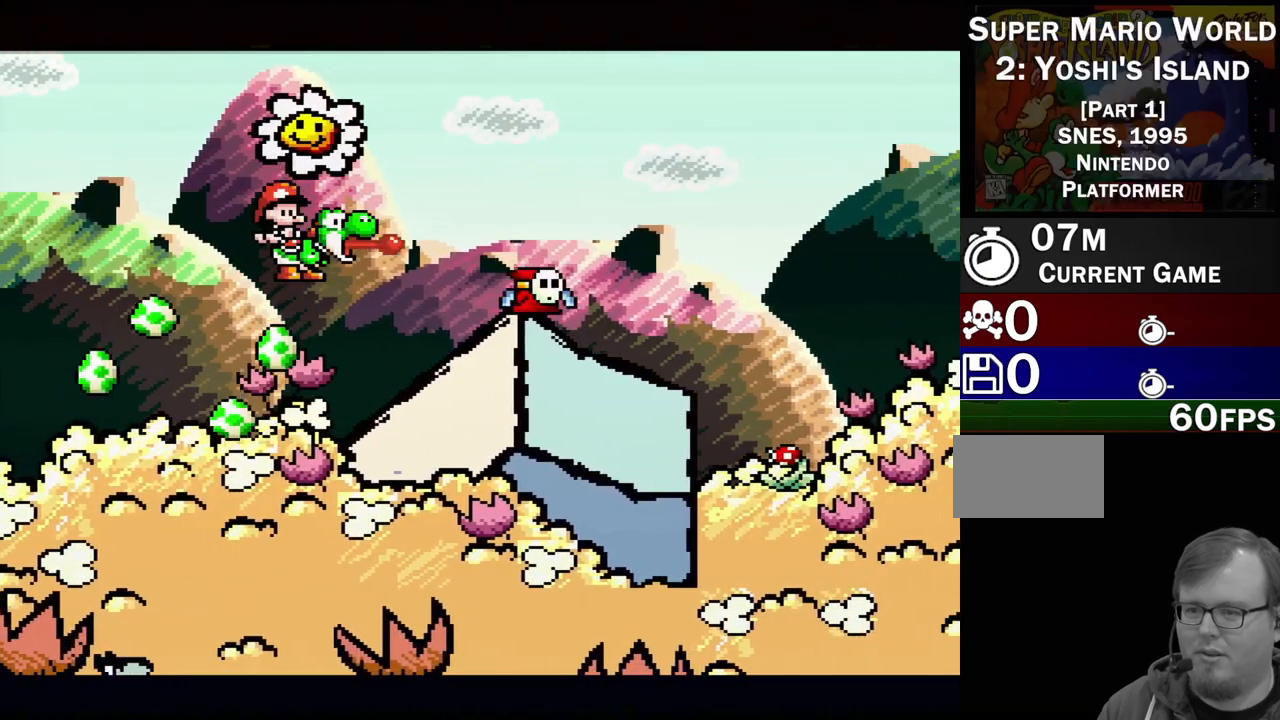
{"buttons": [], "events": [[17, "B", "up"], [150, "DPAD_RIGHT", "down"], [217, "Y", "up"], [333, "DPAD_RIGHT", "up"]]}
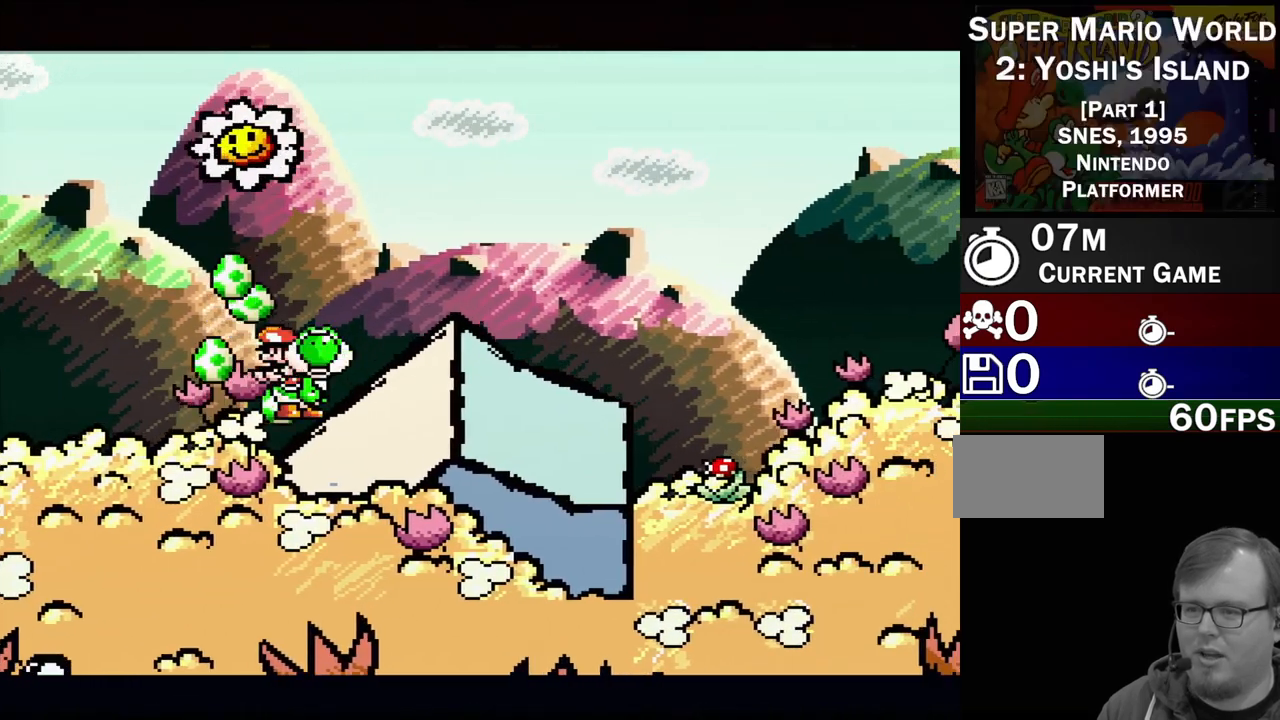
{"buttons": ["DPAD_RIGHT"], "events": [[17, "DPAD_DOWN", "down"], [200, "DPAD_DOWN", "up"], [400, "DPAD_RIGHT", "down"]]}
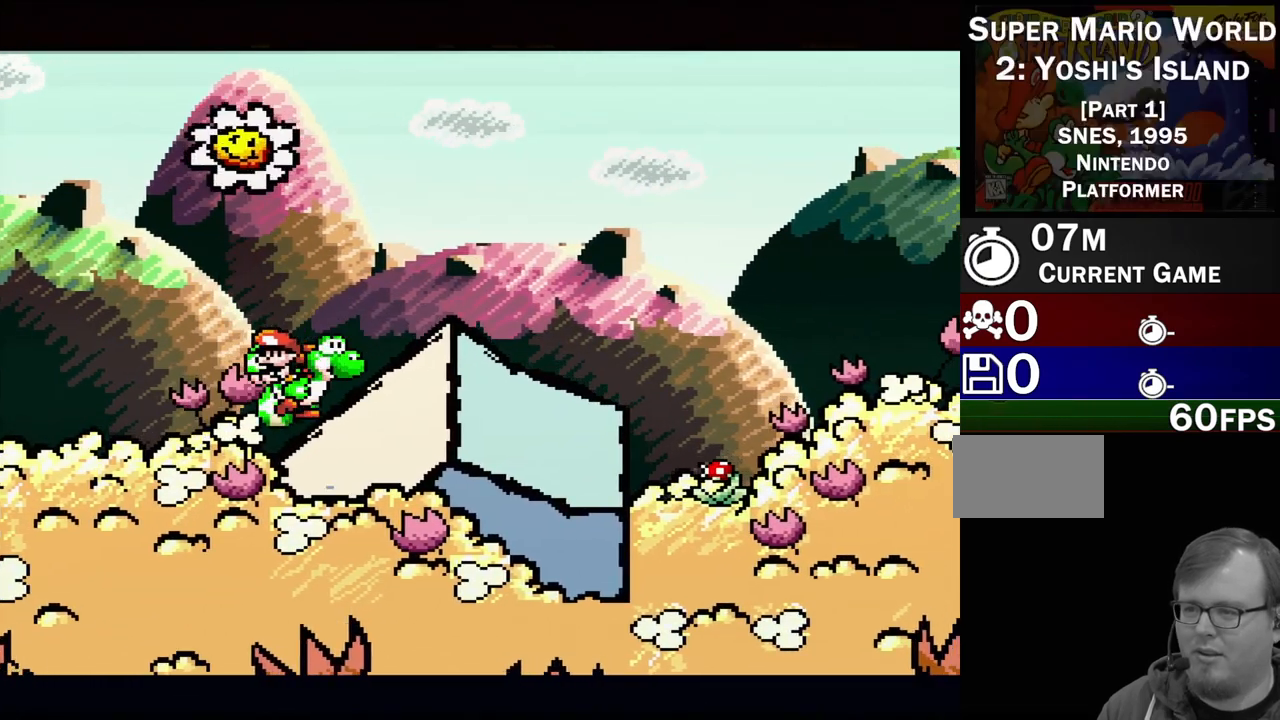
{"buttons": ["DPAD_LEFT"], "events": [[433, "DPAD_RIGHT", "up"], [500, "DPAD_LEFT", "down"]]}
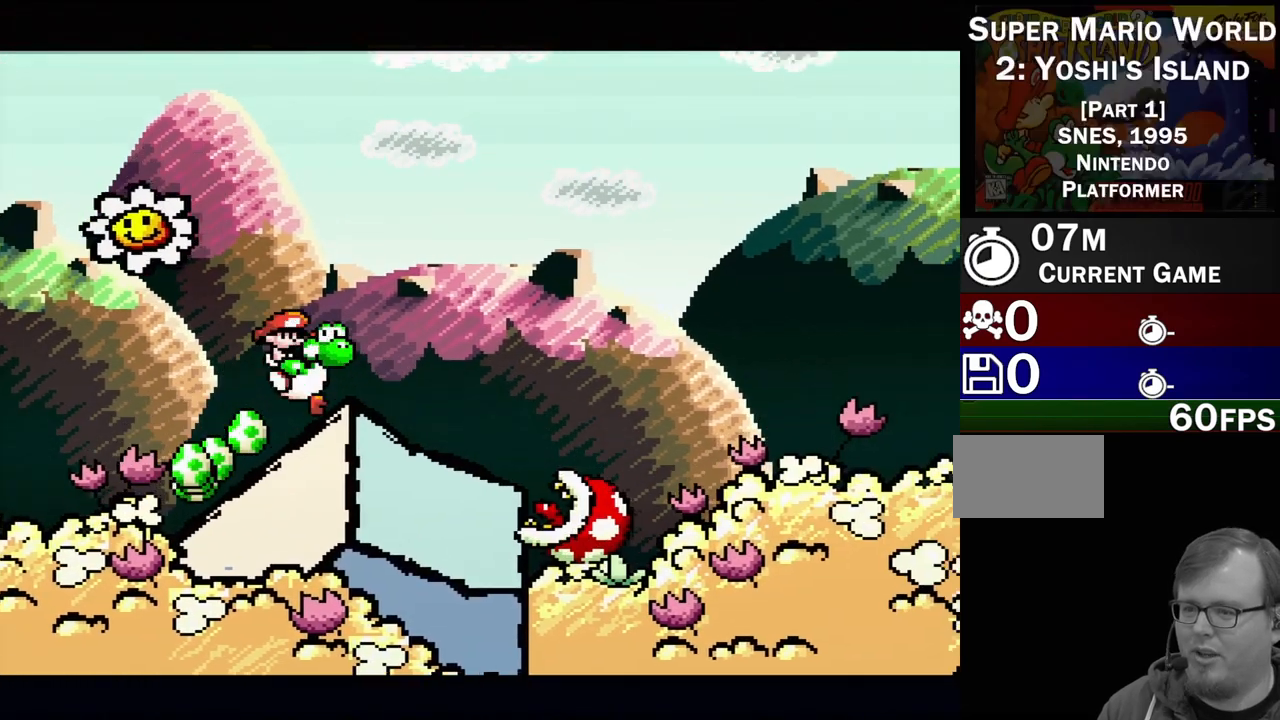
{"buttons": ["A"], "events": [[117, "A", "down"], [150, "DPAD_LEFT", "up"]]}
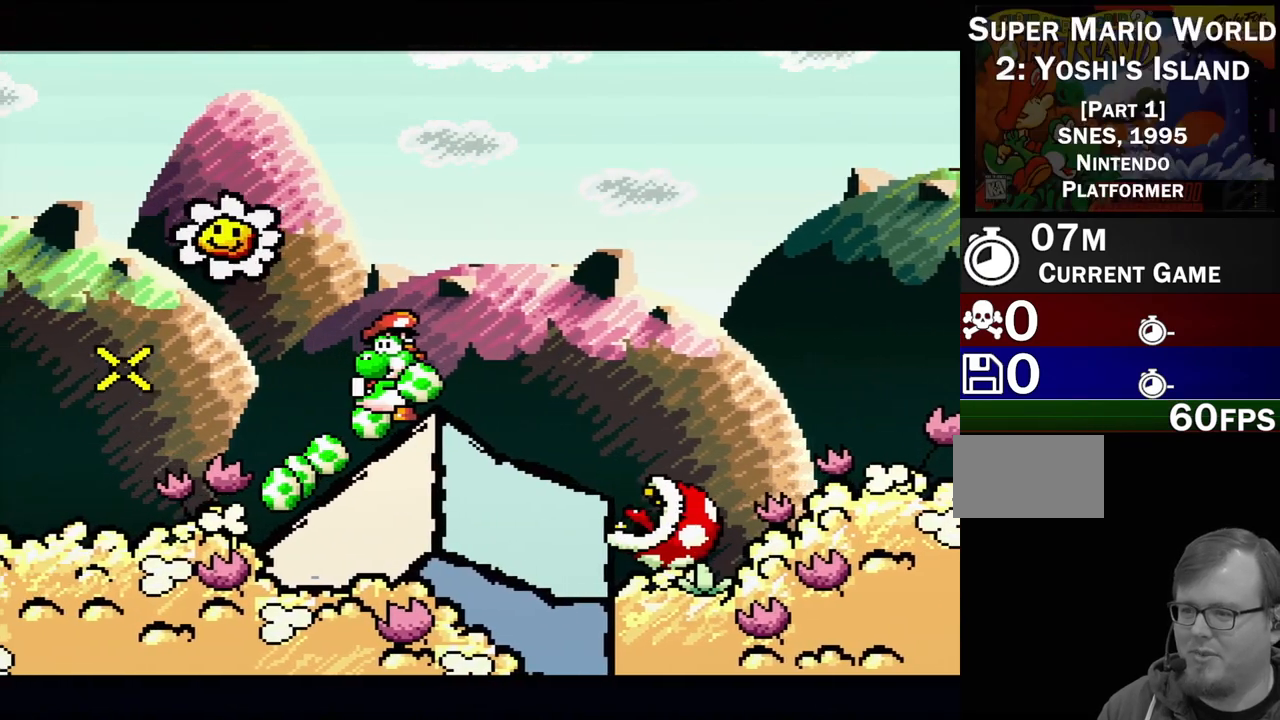
{"buttons": [], "events": [[300, "A", "up"]]}
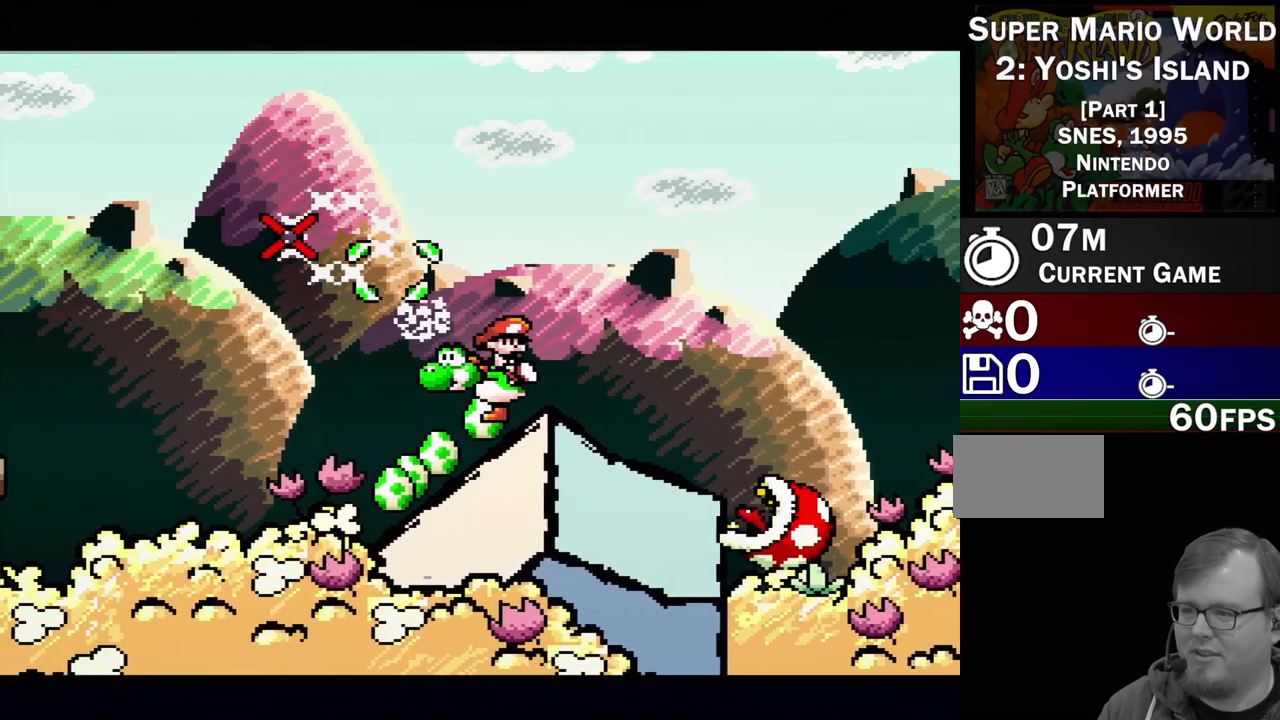
{"buttons": ["B", "Y", "DPAD_LEFT"], "events": [[283, "Y", "down"], [333, "DPAD_LEFT", "down"], [400, "B", "down"]]}
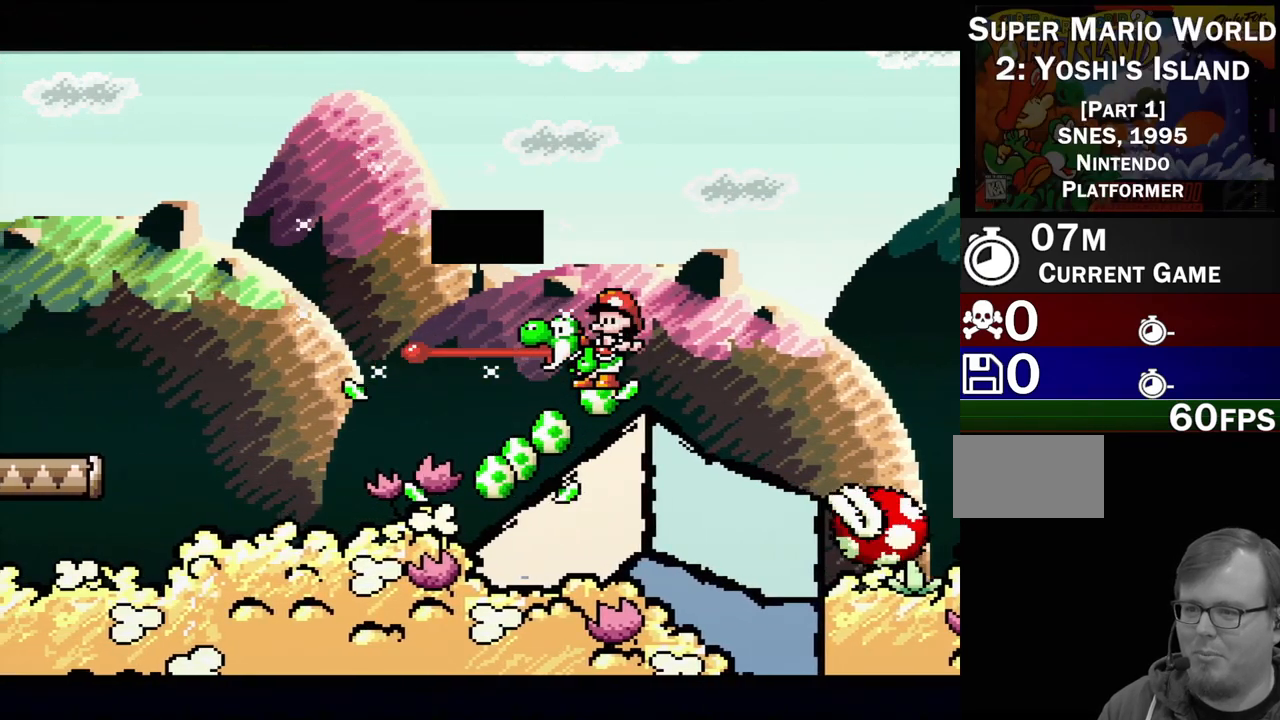
{"buttons": [], "events": [[267, "B", "up"], [333, "DPAD_LEFT", "up"], [350, "Y", "up"]]}
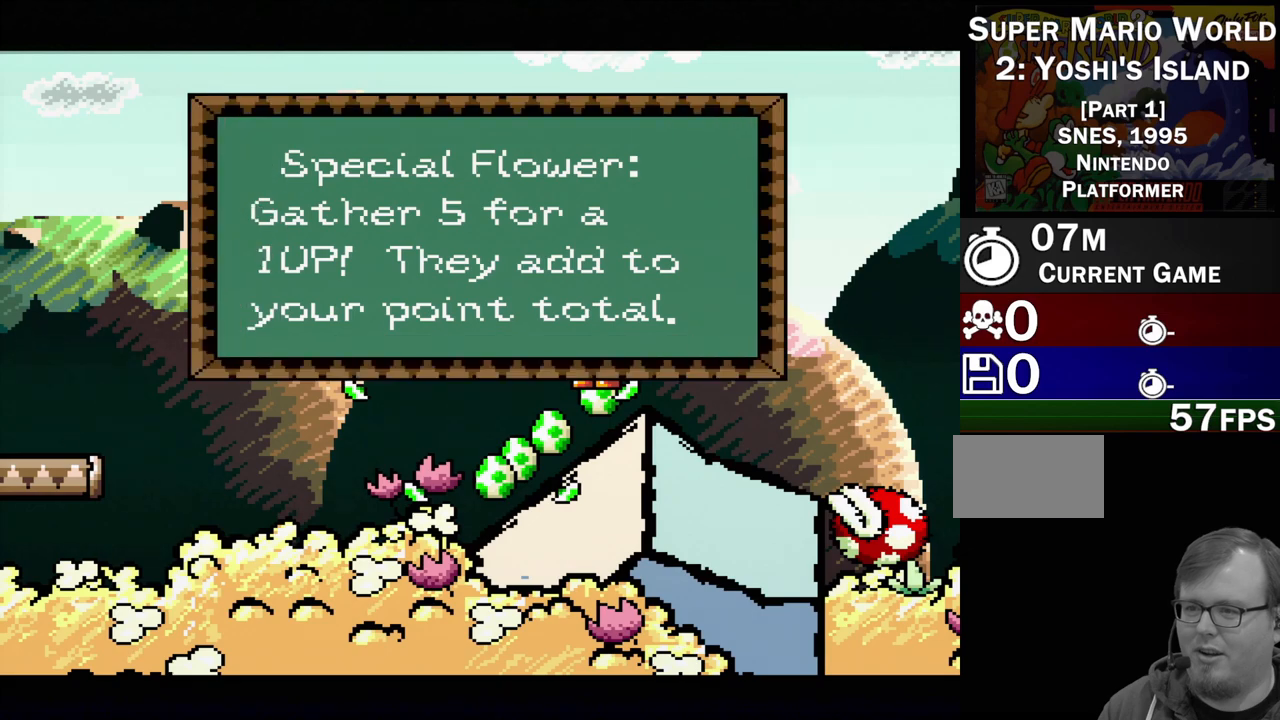
{"buttons": [], "events": []}
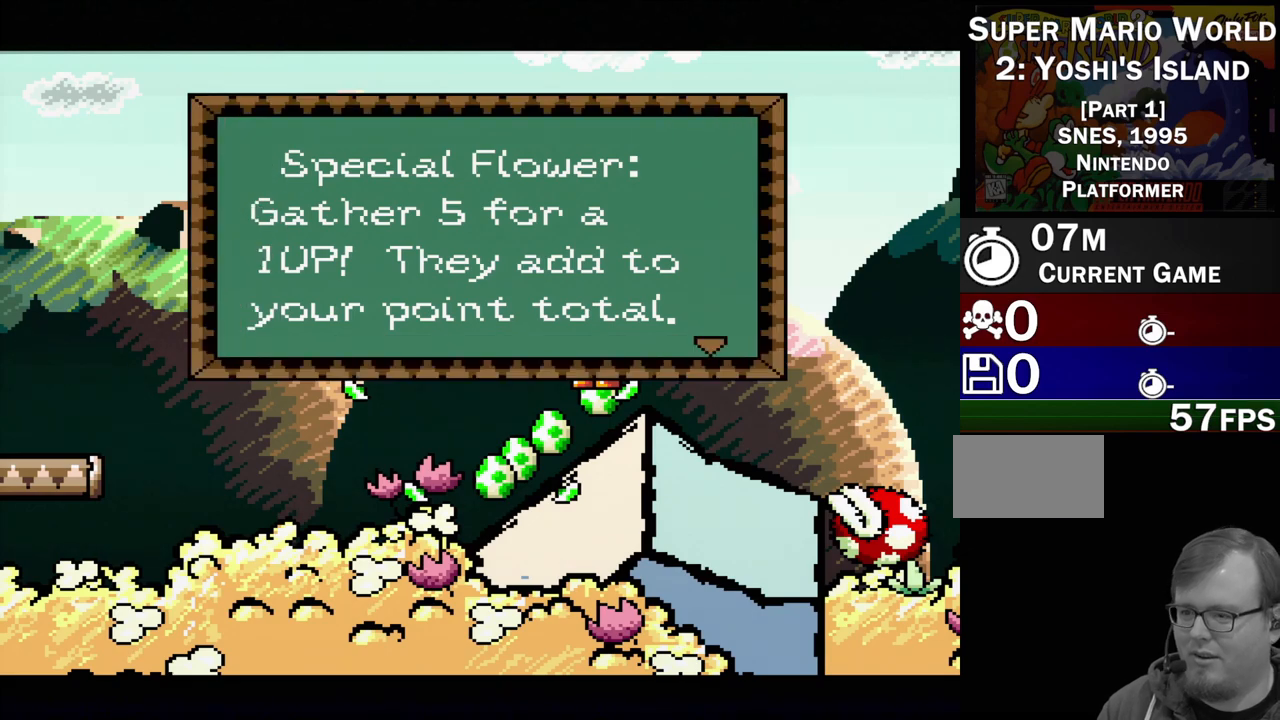
{"buttons": [], "events": []}
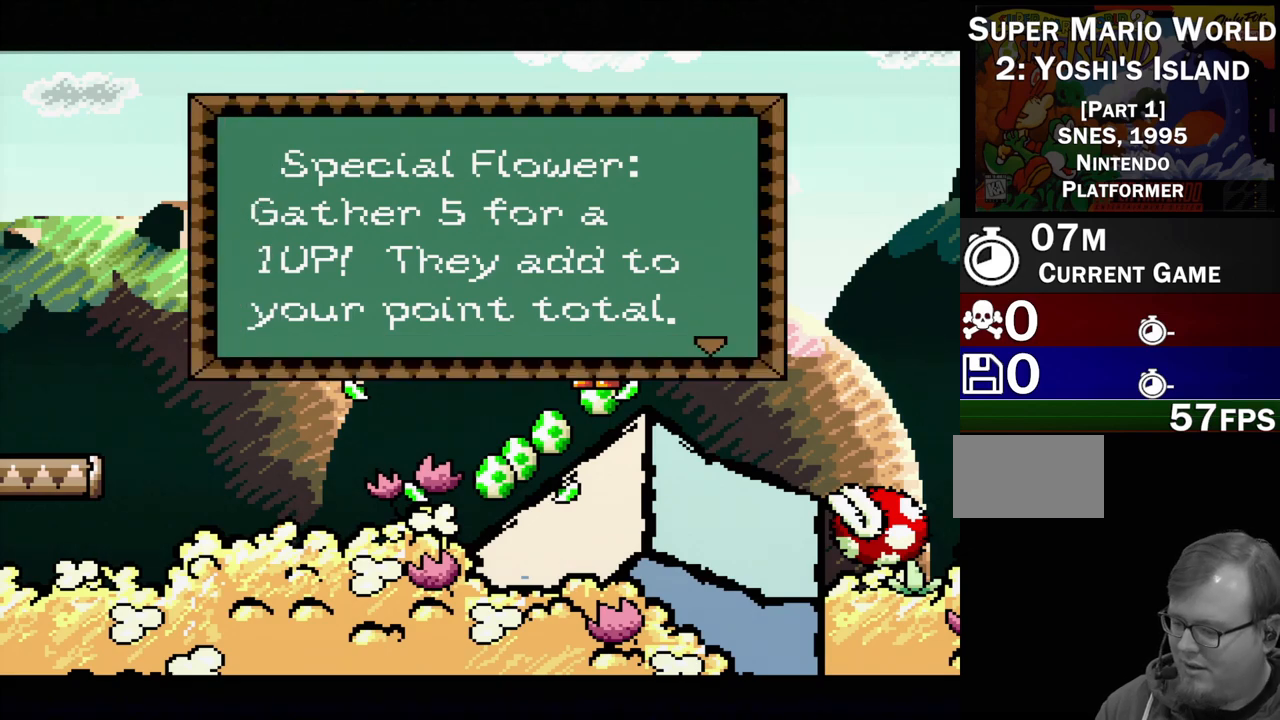
{"buttons": [], "events": []}
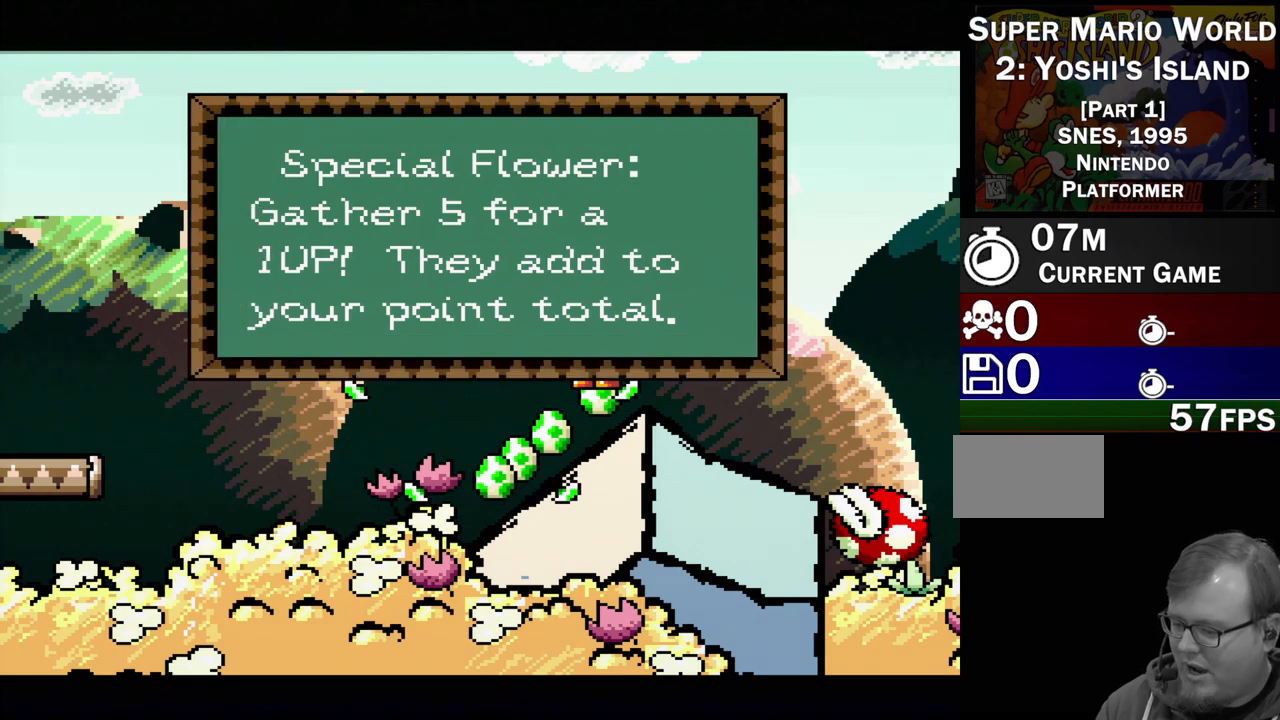
{"buttons": [], "events": []}
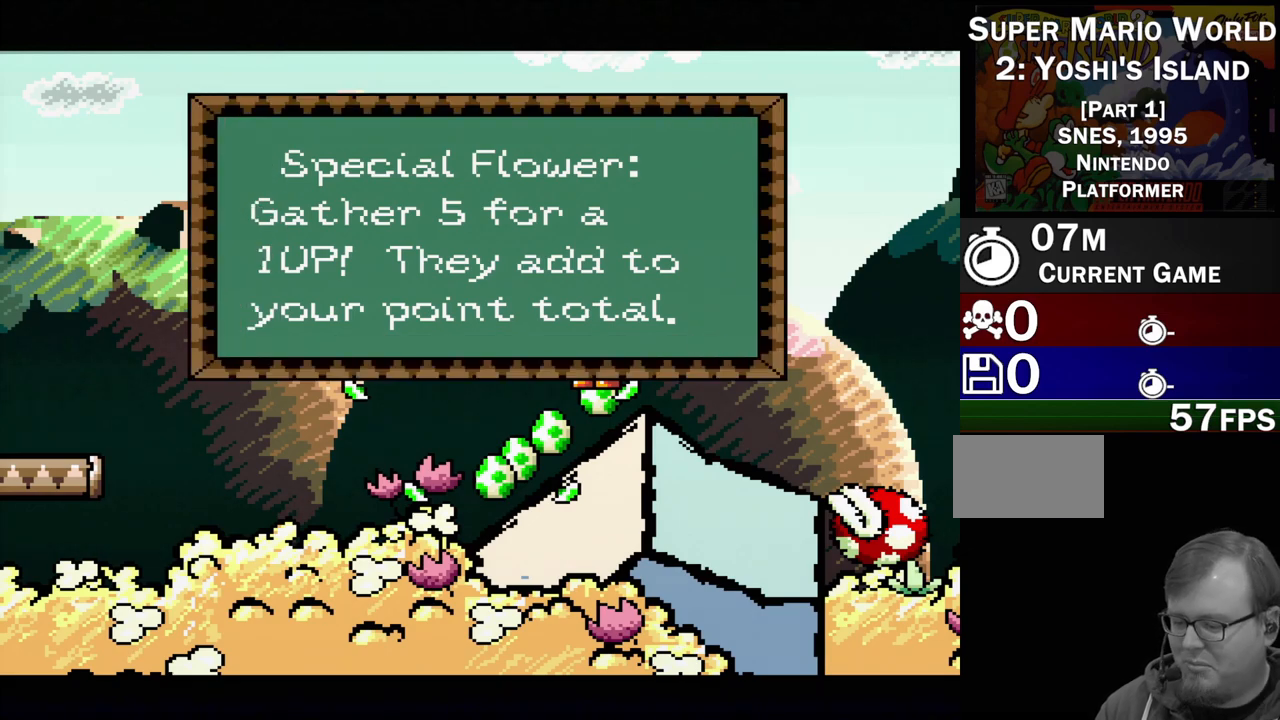
{"buttons": [], "events": []}